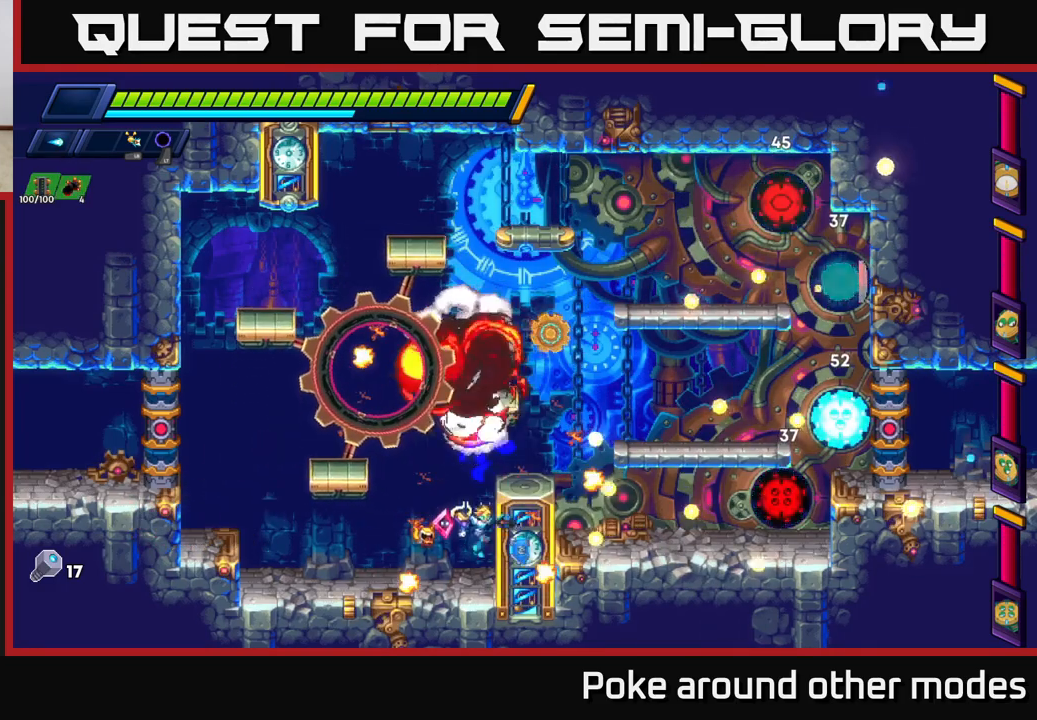
Gameplay with a controller (Xbox layout); each line is a JSON object with the inputs held at the frame after it. "events" lists button and stick changes between this image and that frame as [ms after this image, input, new state], when the widget could be followed in between.
{"buttons": [], "left_stick": "left", "right_stick": "center", "events": [[67, "X", "up"], [133, "X", "down"], [217, "X", "up"], [300, "X", "down"], [383, "X", "up"], [433, "left_stick", "left"]]}
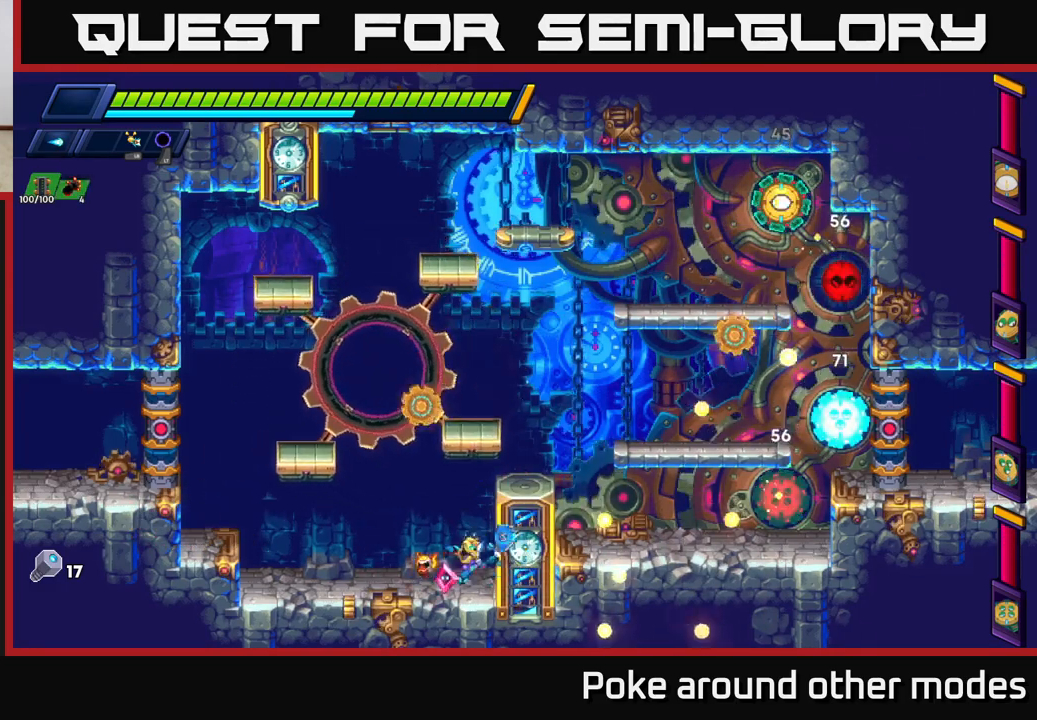
{"buttons": [], "left_stick": "left", "right_stick": "center", "events": [[217, "left_stick", "right"], [333, "R2", "down"], [417, "left_stick", "left"], [467, "R2", "up"]]}
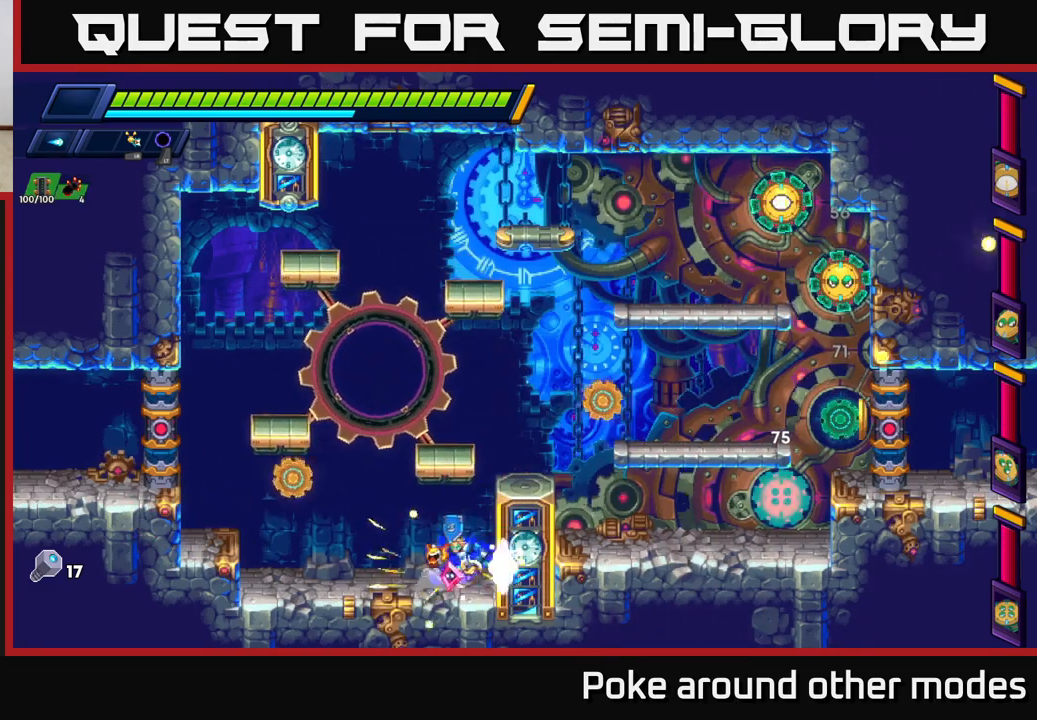
{"buttons": ["A", "R2"], "left_stick": "right", "right_stick": "center", "events": [[83, "R2", "down"], [267, "A", "down"], [417, "left_stick", "right"], [450, "A", "up"], [500, "A", "down"]]}
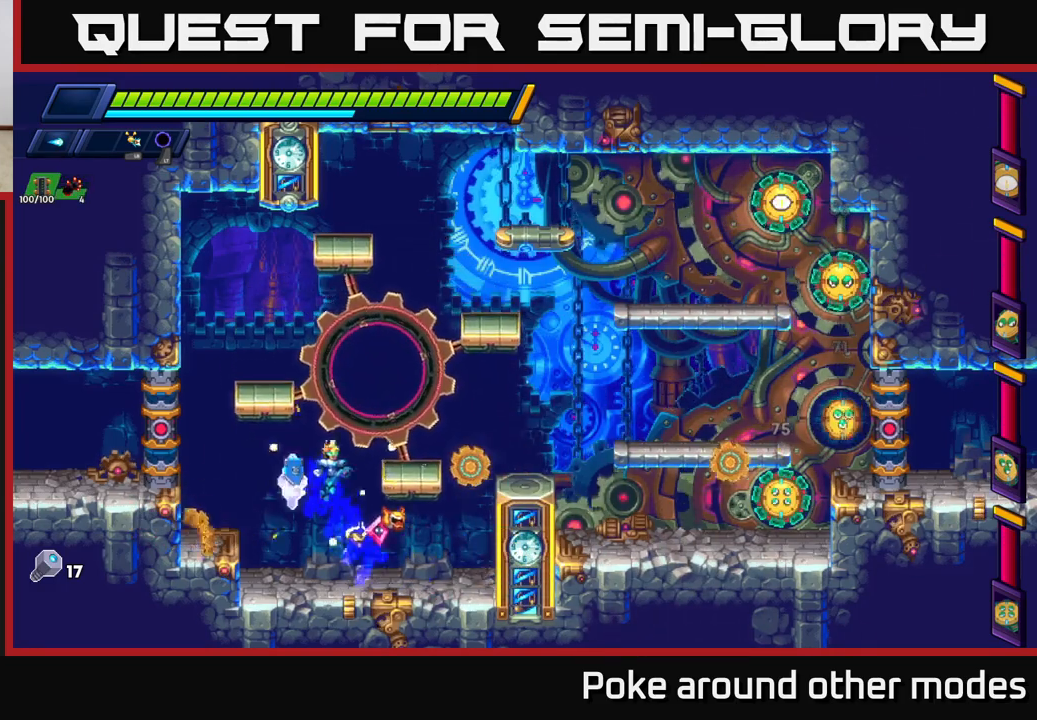
{"buttons": [], "left_stick": "center", "right_stick": "center", "events": [[150, "X", "down"], [267, "X", "up"], [350, "X", "down"], [450, "A", "up"], [450, "X", "up"], [467, "R2", "up"], [483, "left_stick", "center"]]}
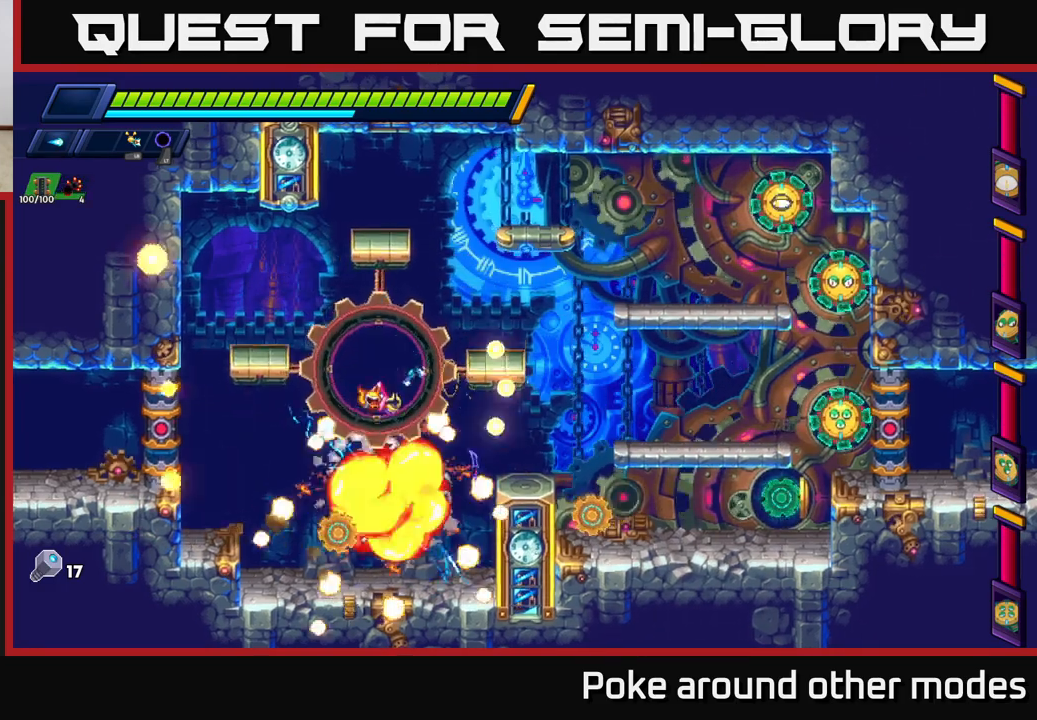
{"buttons": ["A", "R2"], "left_stick": "left", "right_stick": "center", "events": [[33, "X", "down"], [133, "X", "up"], [150, "left_stick", "left"], [300, "R2", "down"], [350, "A", "down"]]}
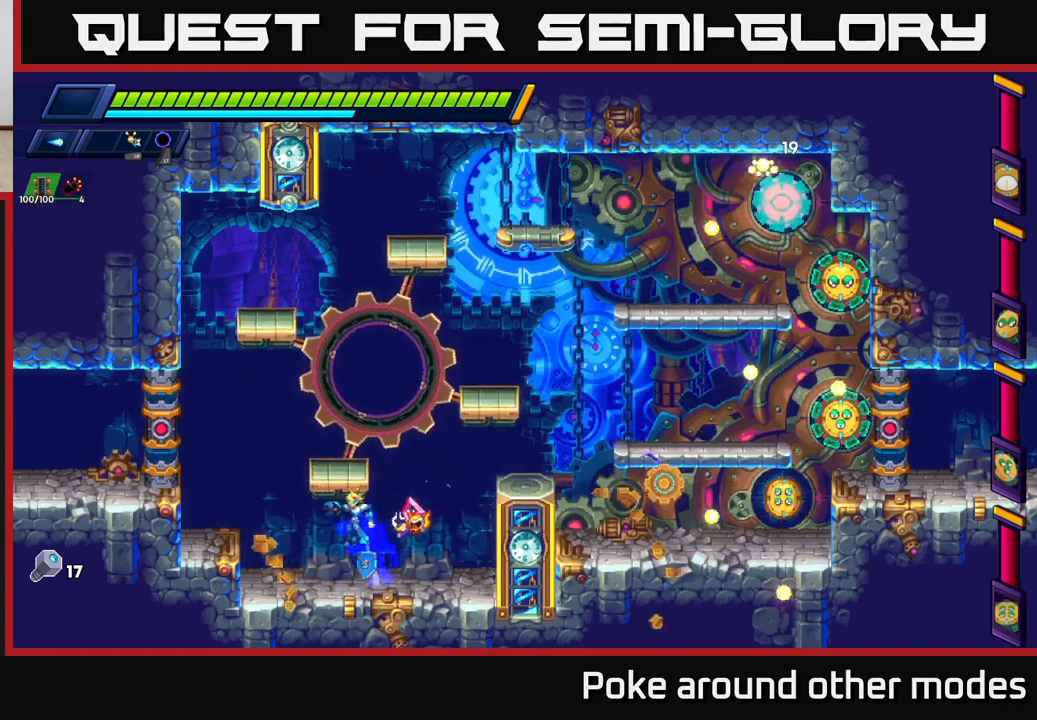
{"buttons": ["A", "R2"], "left_stick": "left", "right_stick": "center", "events": [[100, "A", "up"], [250, "R2", "up"], [333, "A", "down"], [333, "R2", "down"]]}
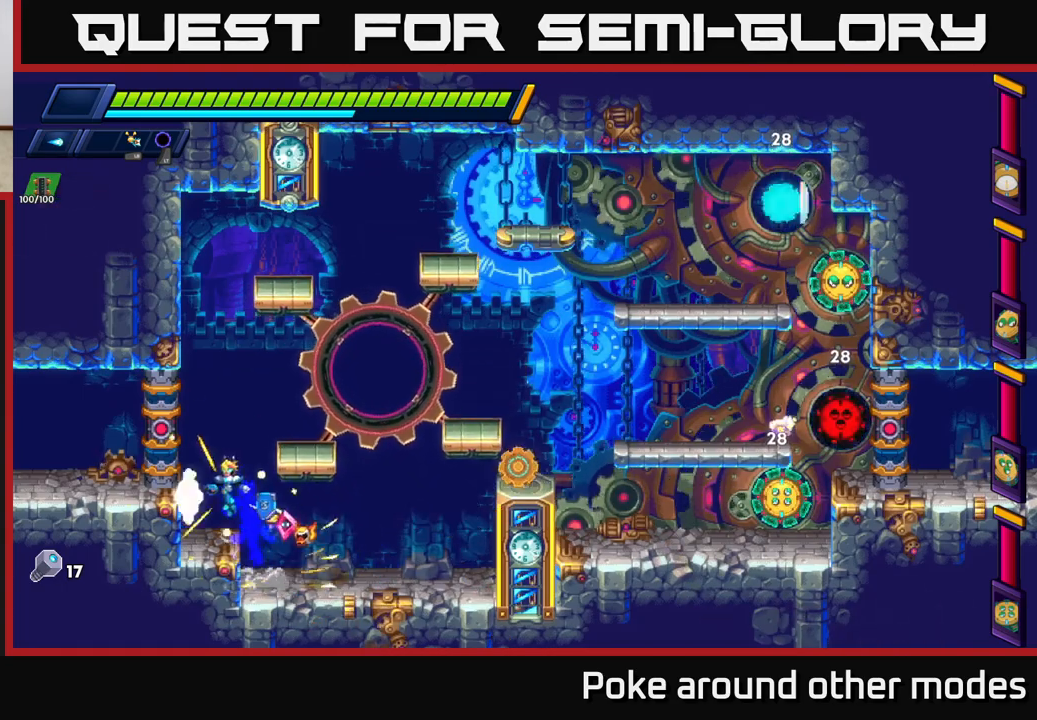
{"buttons": ["A", "R2"], "left_stick": "right", "right_stick": "center", "events": [[100, "A", "up"], [167, "A", "down"], [317, "left_stick", "up-left"], [333, "A", "up"], [450, "left_stick", "right"], [483, "A", "down"]]}
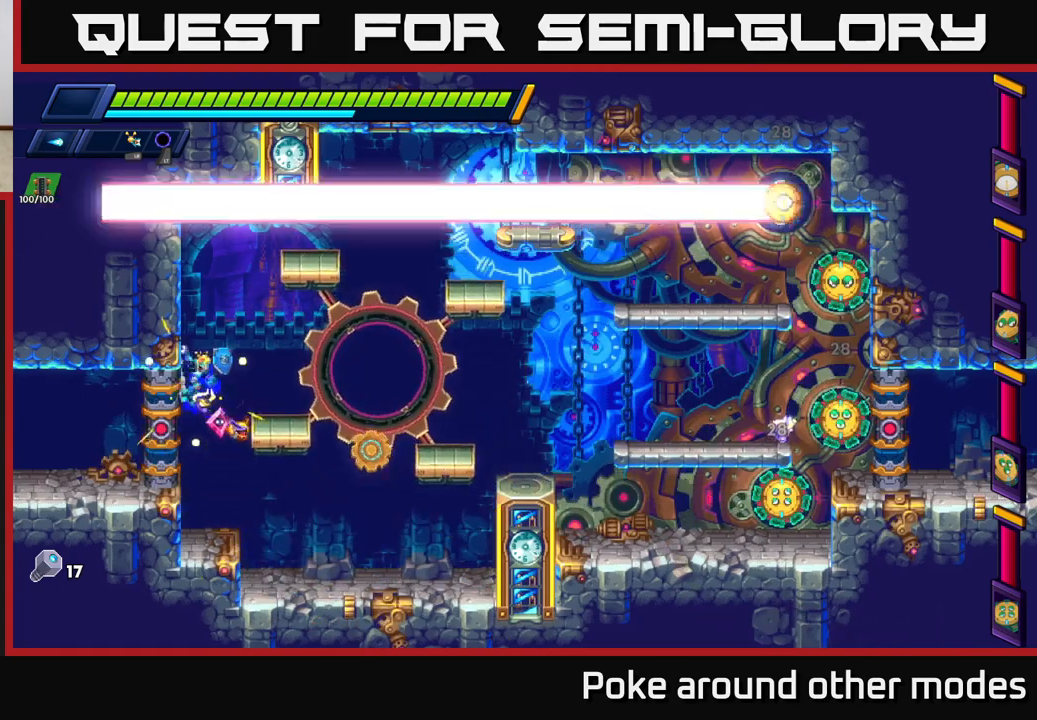
{"buttons": [], "left_stick": "right", "right_stick": "center", "events": [[117, "A", "up"], [133, "R2", "up"], [183, "X", "down"], [250, "X", "up"], [350, "X", "down"], [417, "X", "up"]]}
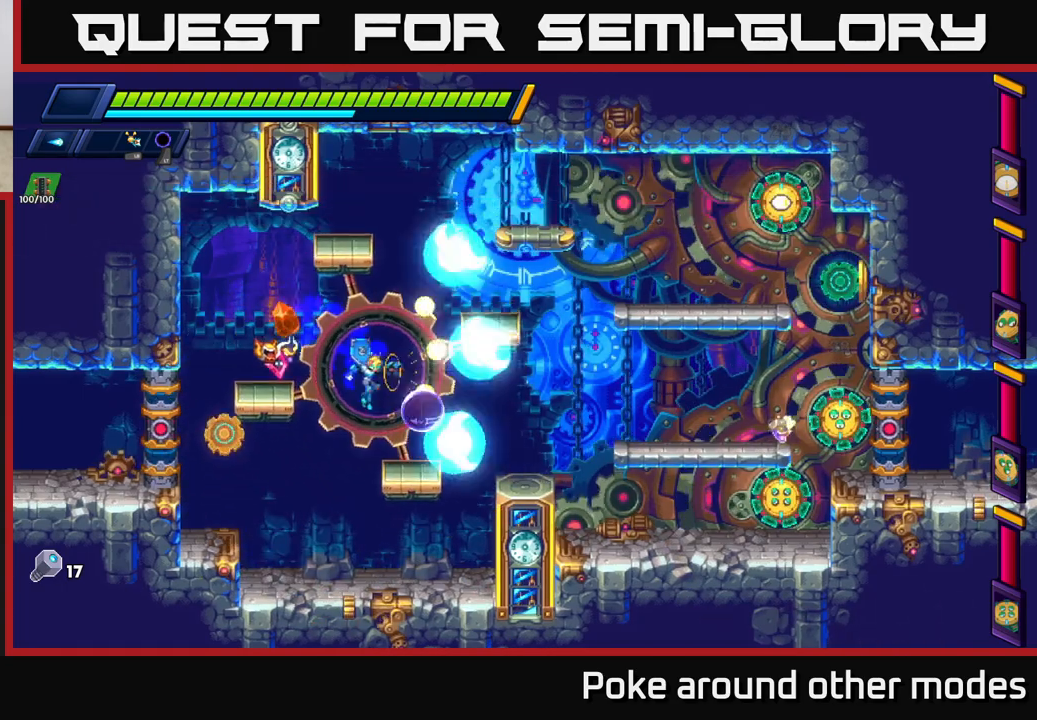
{"buttons": [], "left_stick": "right", "right_stick": "center", "events": [[17, "X", "down"], [100, "X", "up"], [133, "left_stick", "center"], [150, "X", "down"], [250, "X", "up"], [333, "X", "down"], [333, "left_stick", "right"], [350, "A", "down"], [367, "R2", "down"], [417, "X", "up"], [433, "R2", "up"], [467, "A", "up"]]}
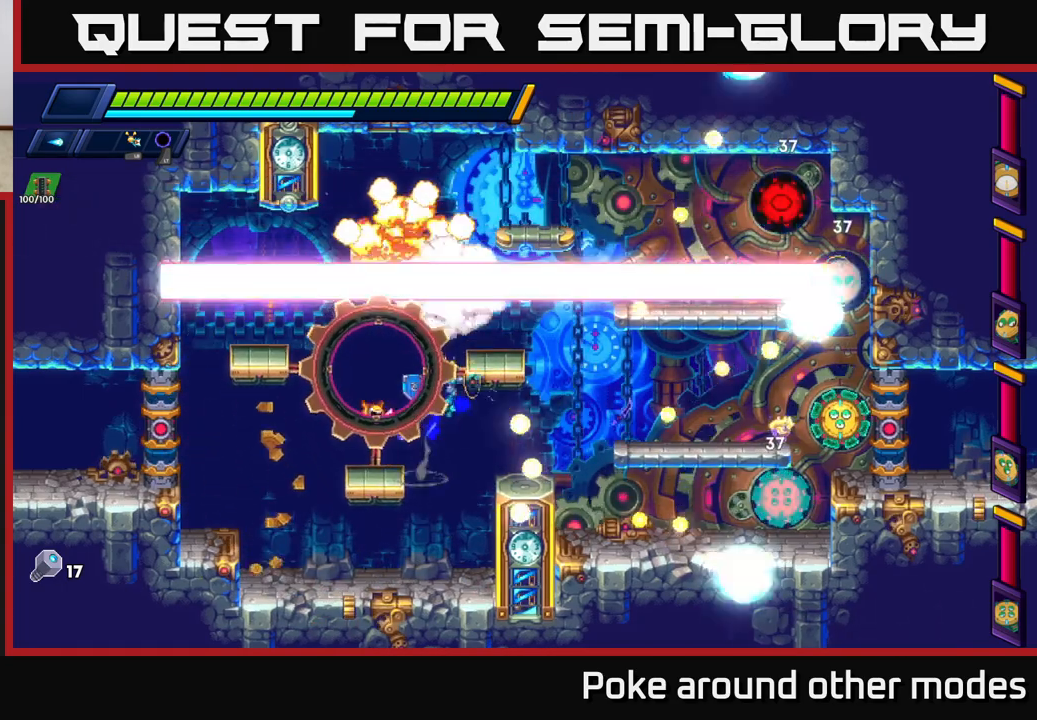
{"buttons": [], "left_stick": "left", "right_stick": "center", "events": [[383, "left_stick", "left"]]}
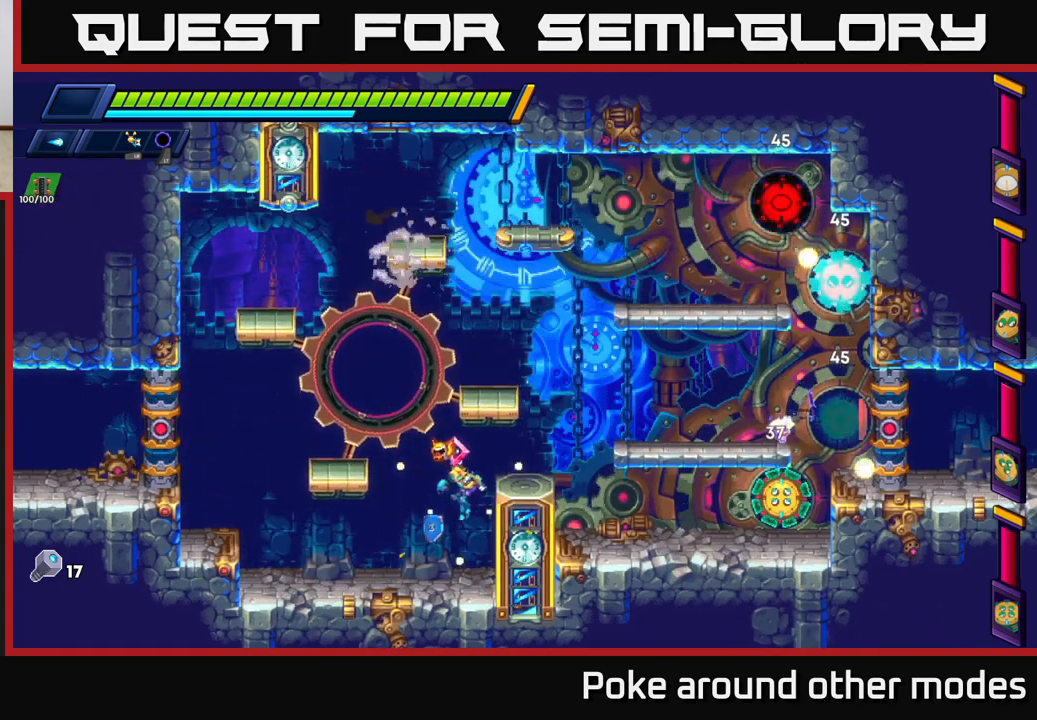
{"buttons": [], "left_stick": "center", "right_stick": "center", "events": [[150, "left_stick", "center"]]}
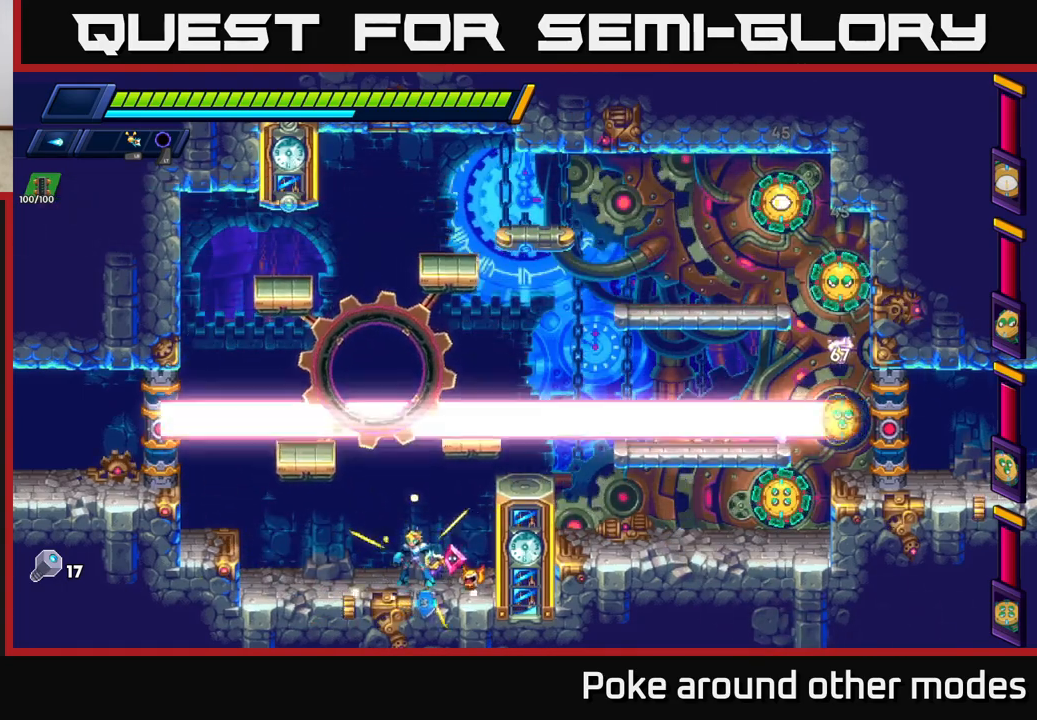
{"buttons": ["A"], "left_stick": "center", "right_stick": "center", "events": [[183, "left_stick", "left"], [433, "left_stick", "center"], [483, "A", "down"]]}
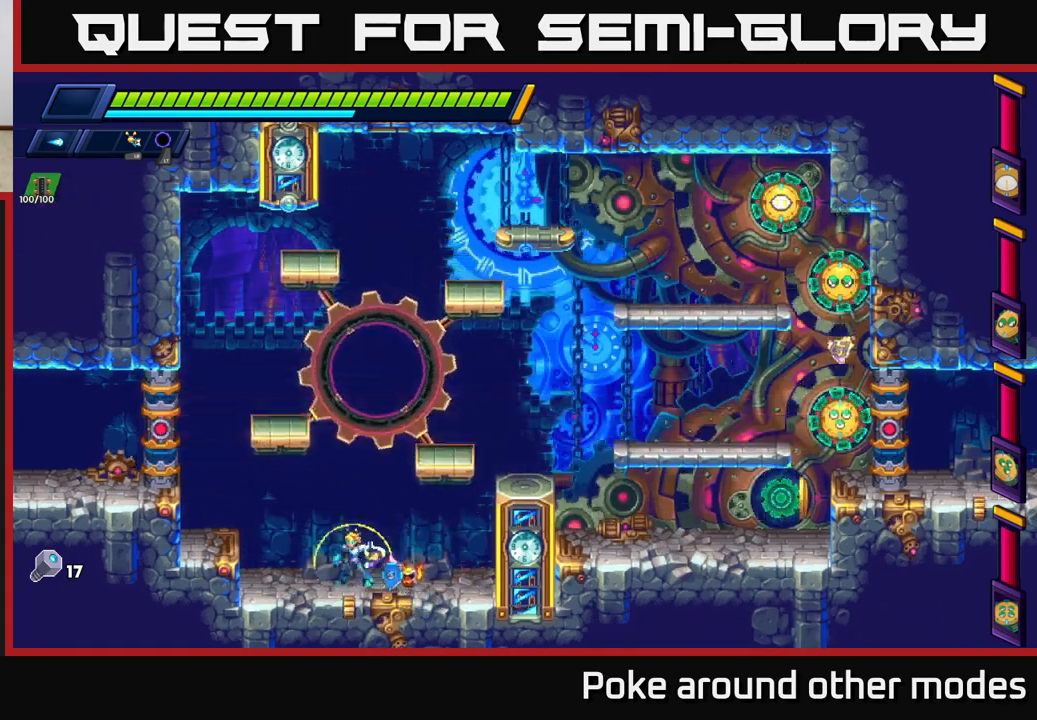
{"buttons": ["X"], "left_stick": "right", "right_stick": "center", "events": [[183, "A", "up"], [217, "A", "down"], [350, "left_stick", "right"], [400, "A", "up"], [450, "X", "down"]]}
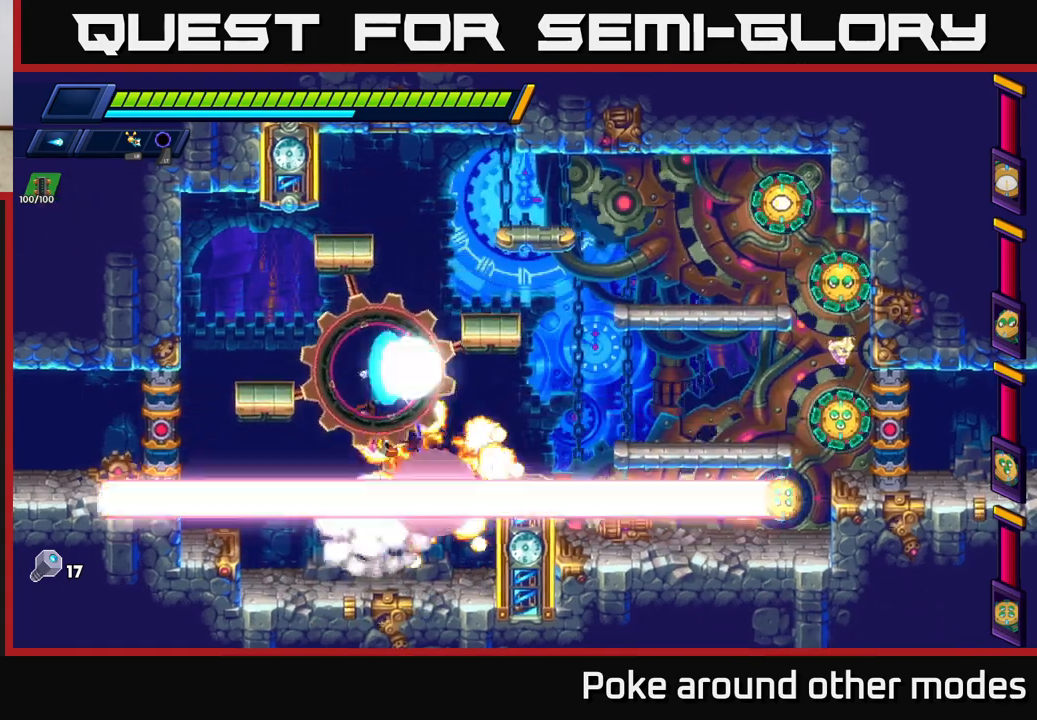
{"buttons": [], "left_stick": "center", "right_stick": "center", "events": [[17, "left_stick", "center"], [50, "X", "up"], [117, "X", "down"], [200, "left_stick", "left"], [217, "X", "up"], [317, "left_stick", "center"]]}
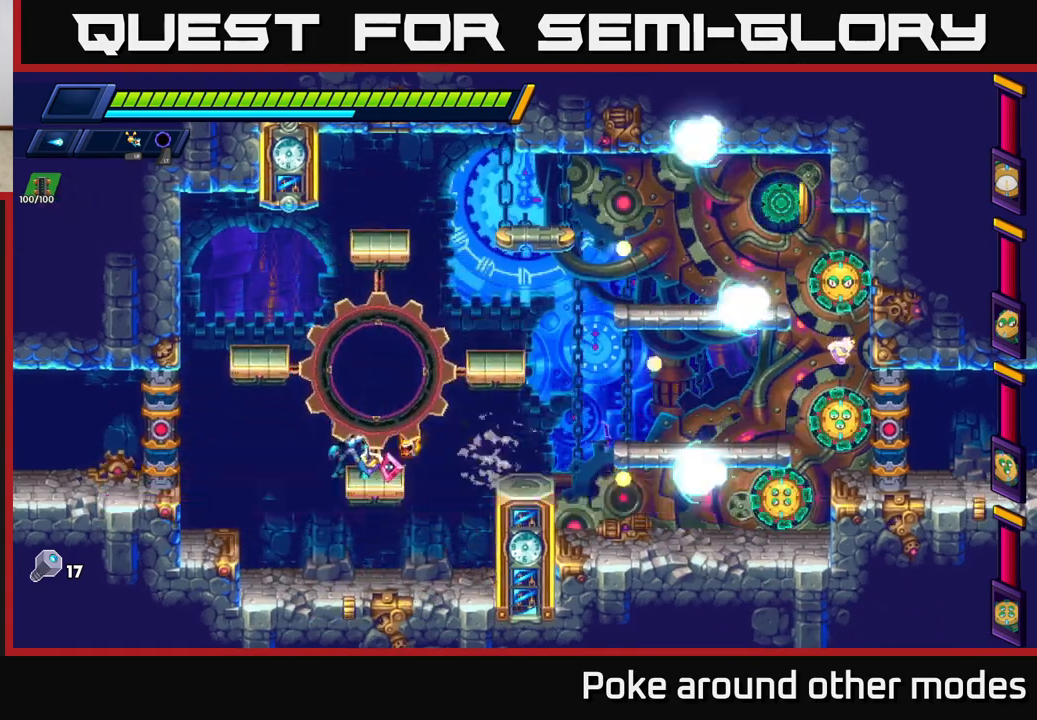
{"buttons": [], "left_stick": "right", "right_stick": "center", "events": [[33, "left_stick", "right"], [100, "A", "down"], [100, "R2", "down"], [283, "X", "down"], [400, "X", "up"], [417, "R2", "up"], [467, "A", "up"]]}
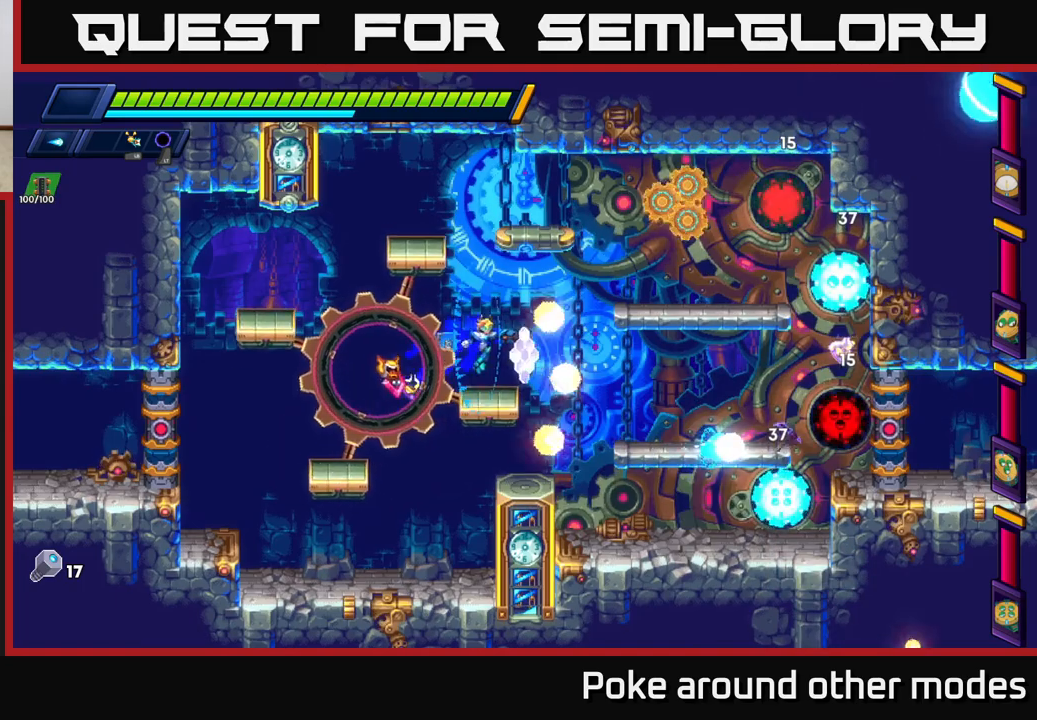
{"buttons": [], "left_stick": "right", "right_stick": "center", "events": [[17, "X", "down"], [67, "left_stick", "center"], [100, "X", "up"], [183, "X", "down"], [267, "X", "up"], [267, "left_stick", "right"], [333, "X", "down"], [433, "X", "up"]]}
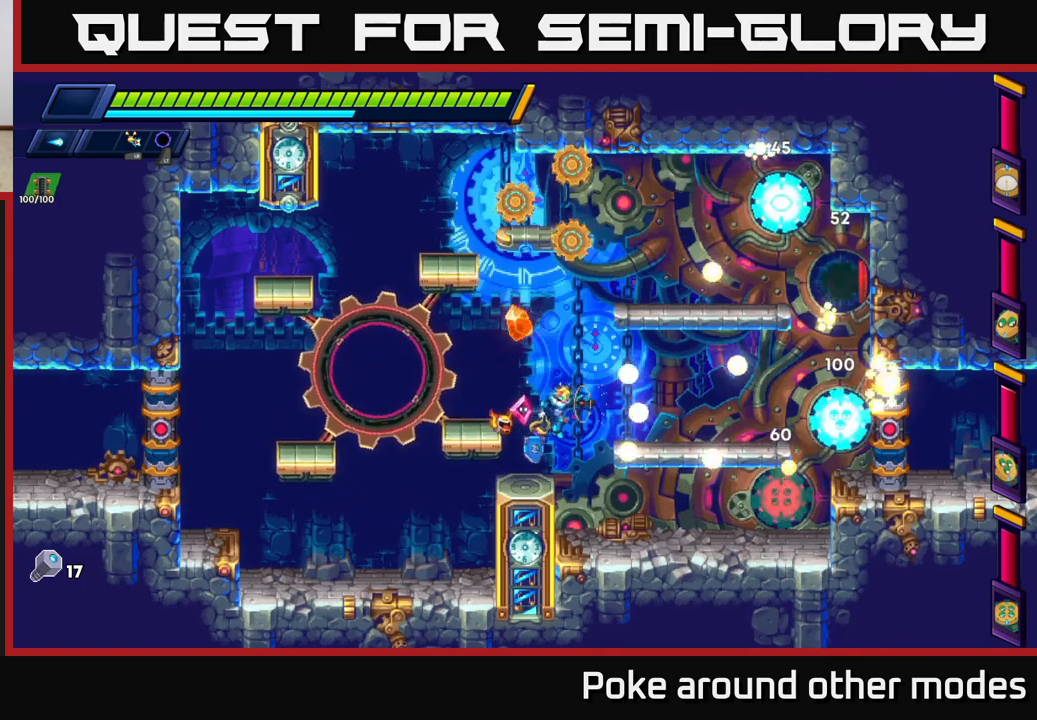
{"buttons": [], "left_stick": "center", "right_stick": "center", "events": [[17, "X", "down"], [17, "left_stick", "center"], [100, "X", "up"], [183, "X", "down"], [283, "X", "up"], [350, "X", "down"], [433, "X", "up"]]}
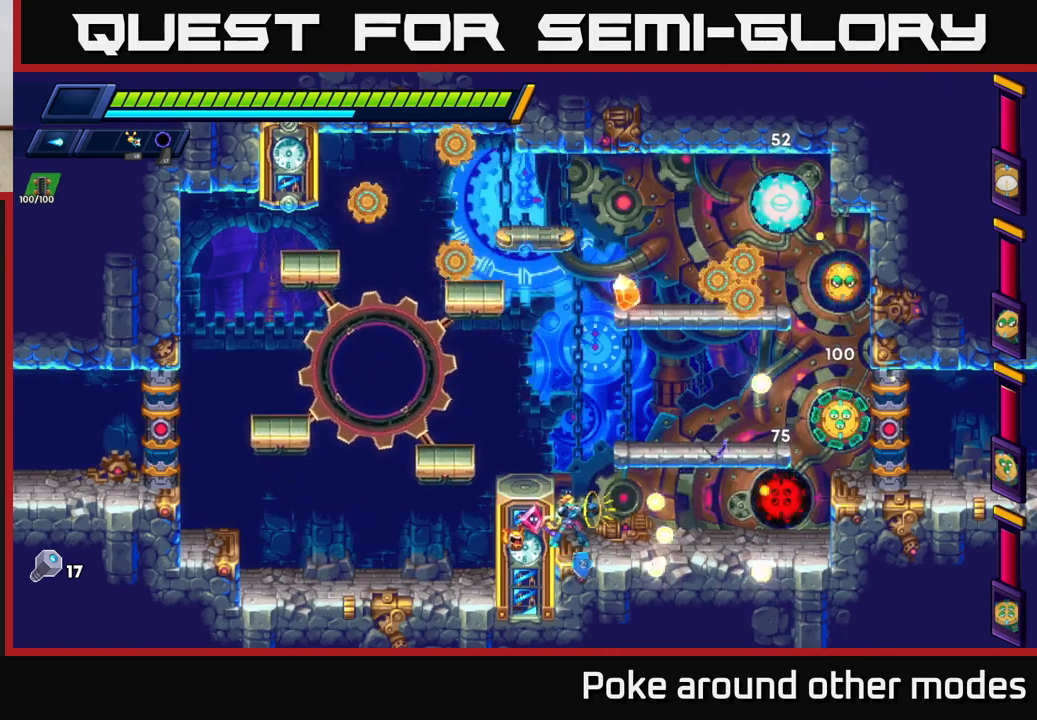
{"buttons": ["A"], "left_stick": "right", "right_stick": "center", "events": [[17, "X", "down"], [117, "X", "up"], [200, "X", "down"], [283, "X", "up"], [350, "A", "down"], [400, "left_stick", "right"]]}
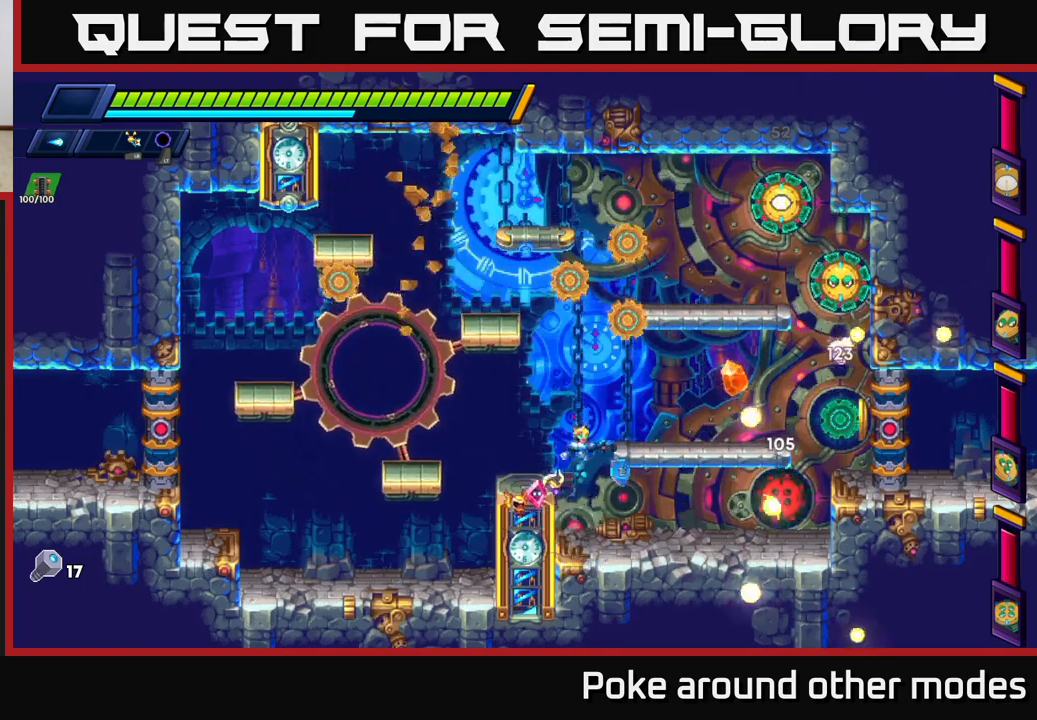
{"buttons": ["A"], "left_stick": "center", "right_stick": "center", "events": [[167, "A", "up"], [167, "left_stick", "center"], [417, "A", "down"]]}
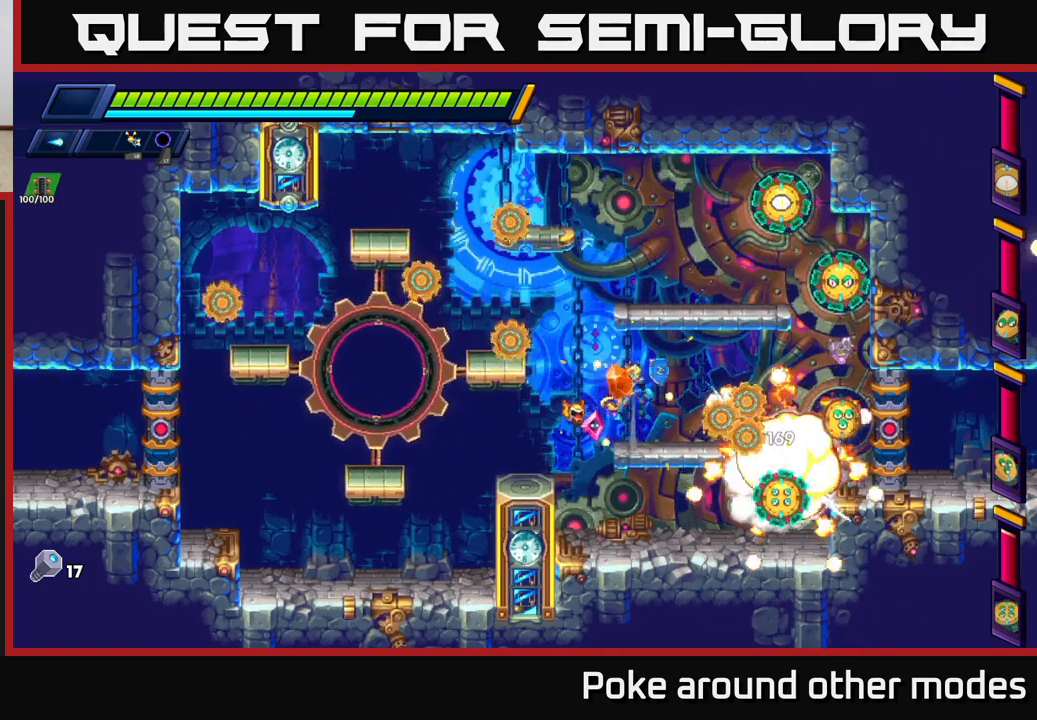
{"buttons": [], "left_stick": "right", "right_stick": "center", "events": [[117, "A", "up"], [183, "A", "down"], [317, "left_stick", "right"], [450, "A", "up"]]}
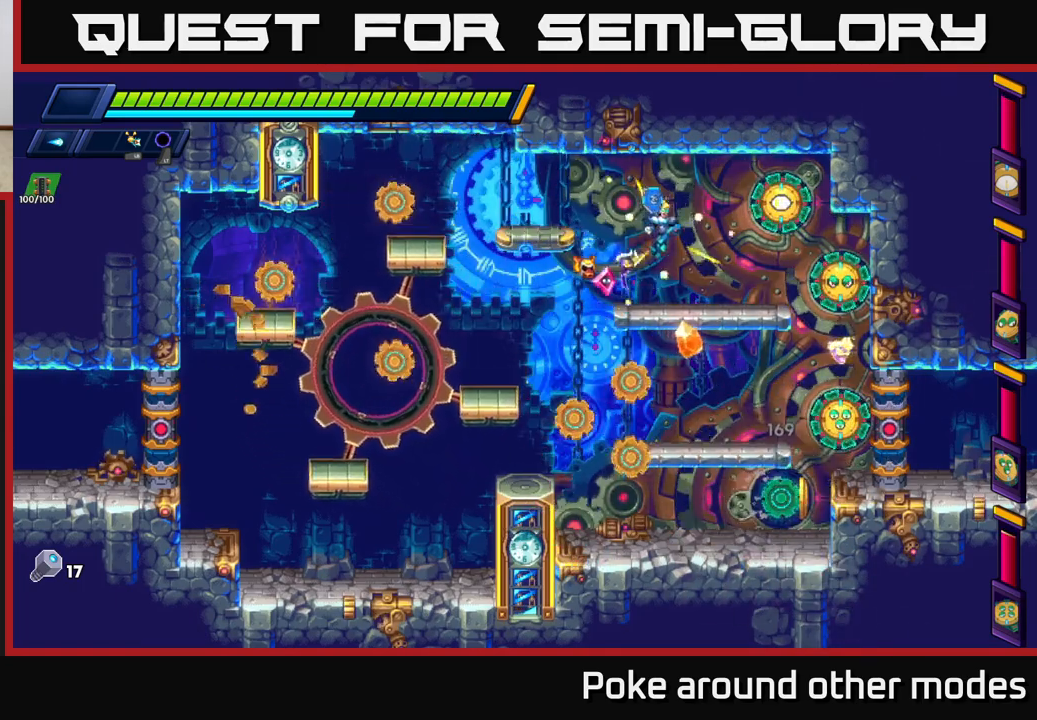
{"buttons": [], "left_stick": "center", "right_stick": "center", "events": [[17, "left_stick", "center"], [67, "X", "down"], [133, "X", "up"], [217, "X", "down"], [283, "X", "up"], [350, "X", "down"], [433, "X", "up"]]}
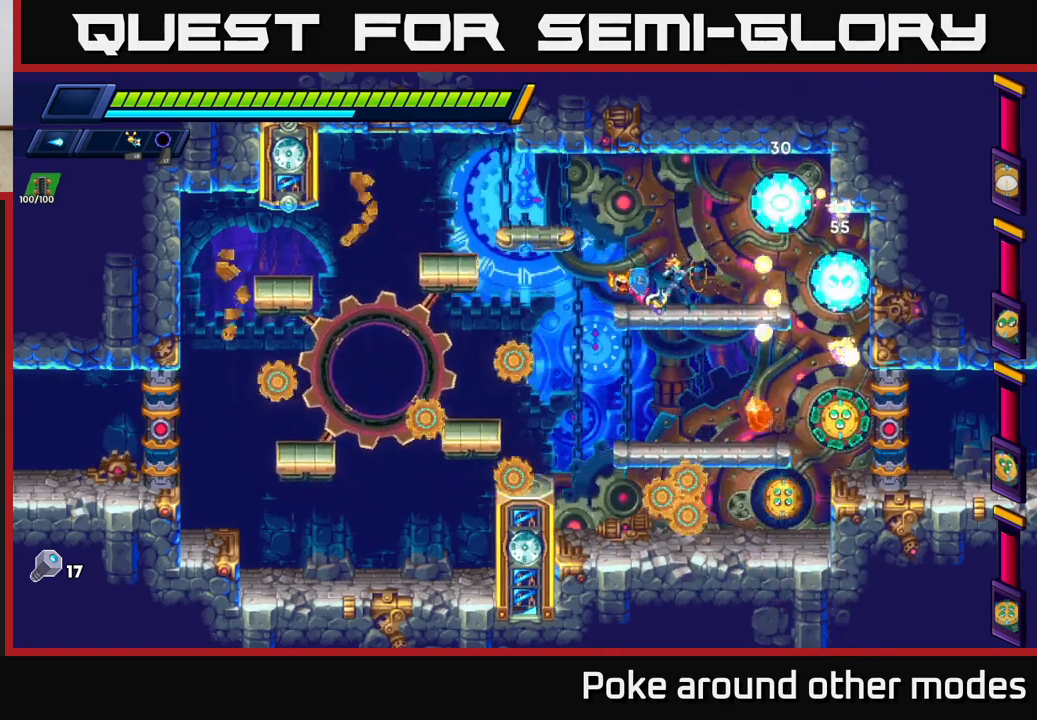
{"buttons": [], "left_stick": "center", "right_stick": "center", "events": [[17, "X", "down"], [83, "X", "up"], [167, "X", "down"], [250, "X", "up"], [250, "left_stick", "down"], [317, "A", "down"], [450, "A", "up"], [450, "left_stick", "center"]]}
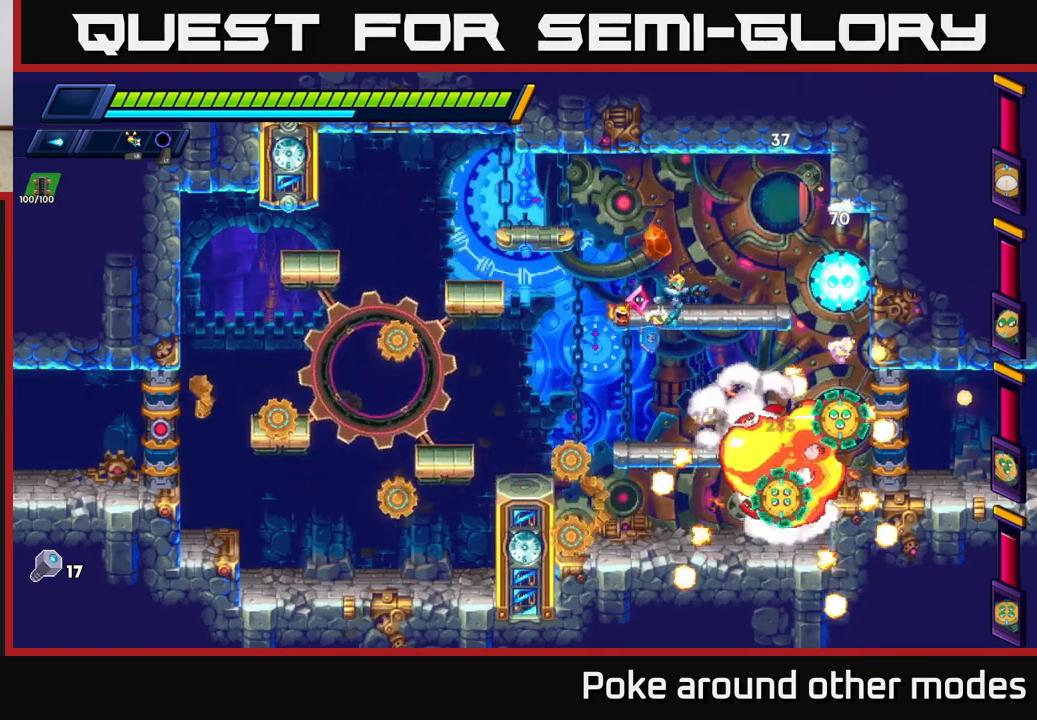
{"buttons": [], "left_stick": "center", "right_stick": "center", "events": [[50, "left_stick", "left"], [267, "left_stick", "center"]]}
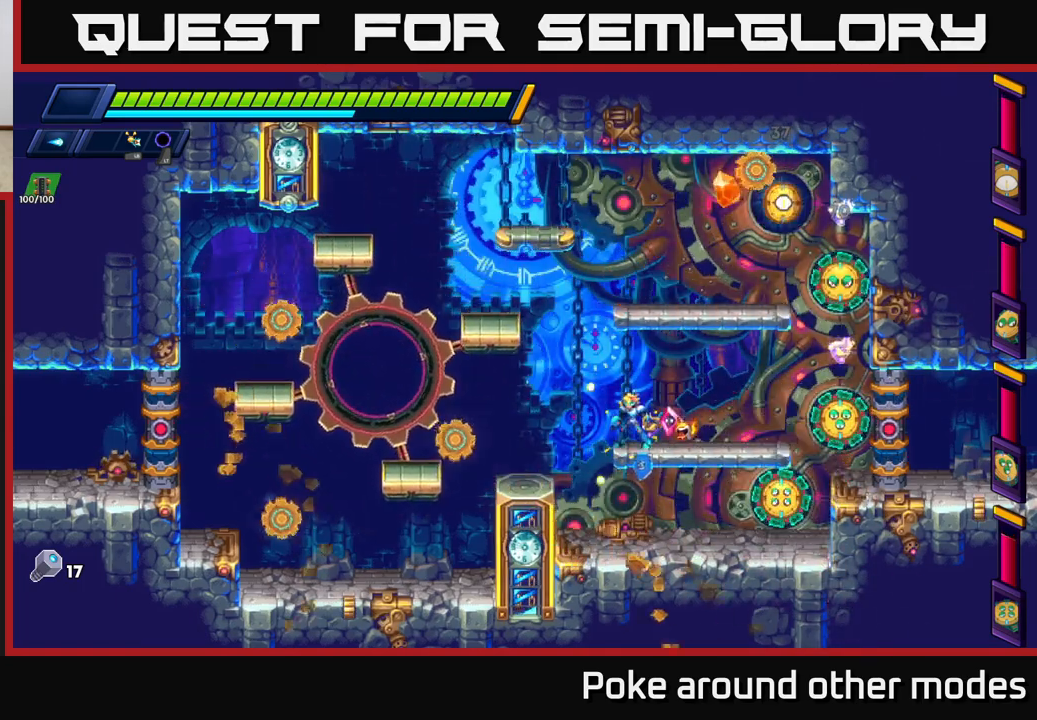
{"buttons": [], "left_stick": "center", "right_stick": "center", "events": [[267, "left_stick", "right"], [400, "left_stick", "center"]]}
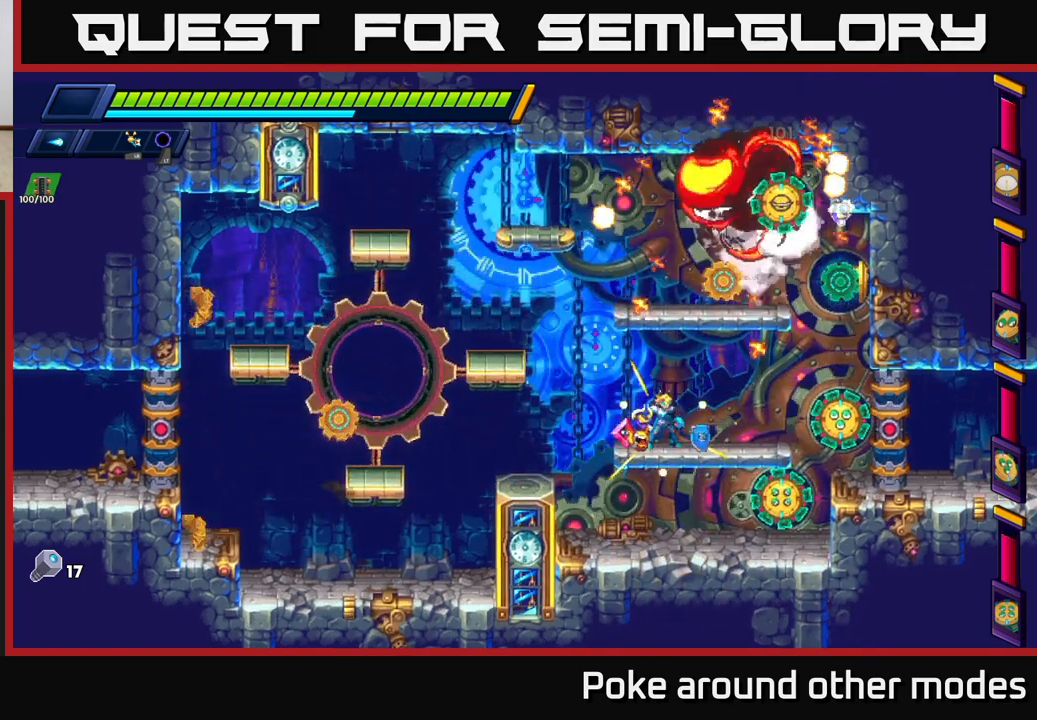
{"buttons": [], "left_stick": "center", "right_stick": "center", "events": [[50, "left_stick", "left"], [283, "left_stick", "right"], [367, "X", "down"], [417, "left_stick", "center"], [450, "X", "up"]]}
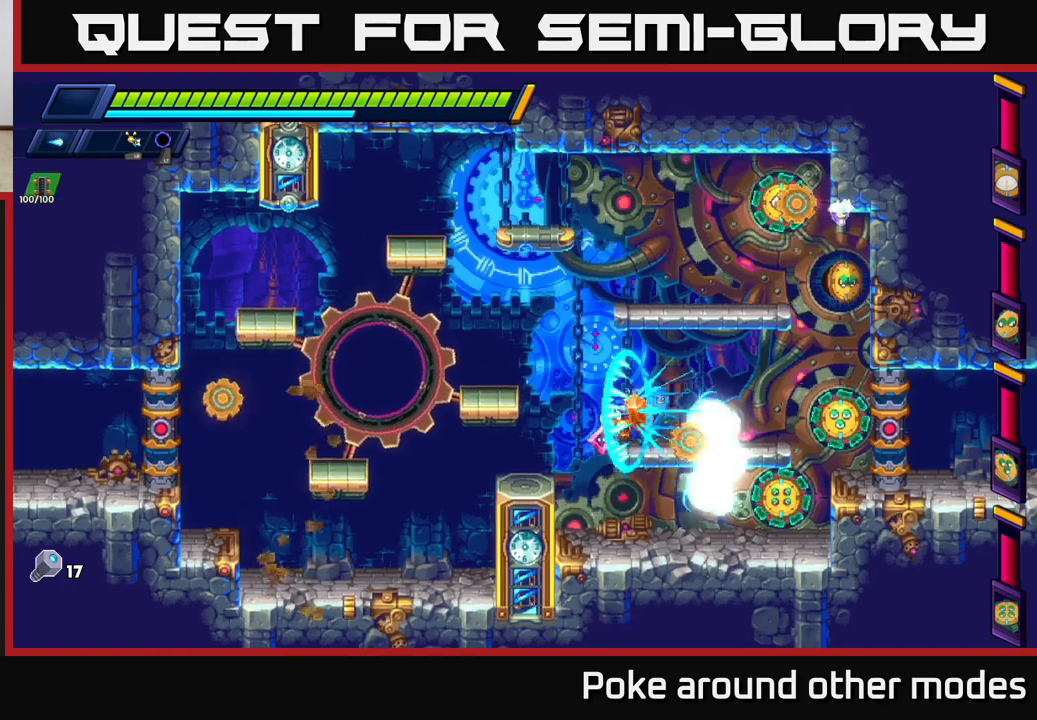
{"buttons": [], "left_stick": "center", "right_stick": "center", "events": [[50, "X", "down"], [100, "X", "up"], [183, "X", "down"], [250, "X", "up"], [350, "X", "down"], [433, "X", "up"]]}
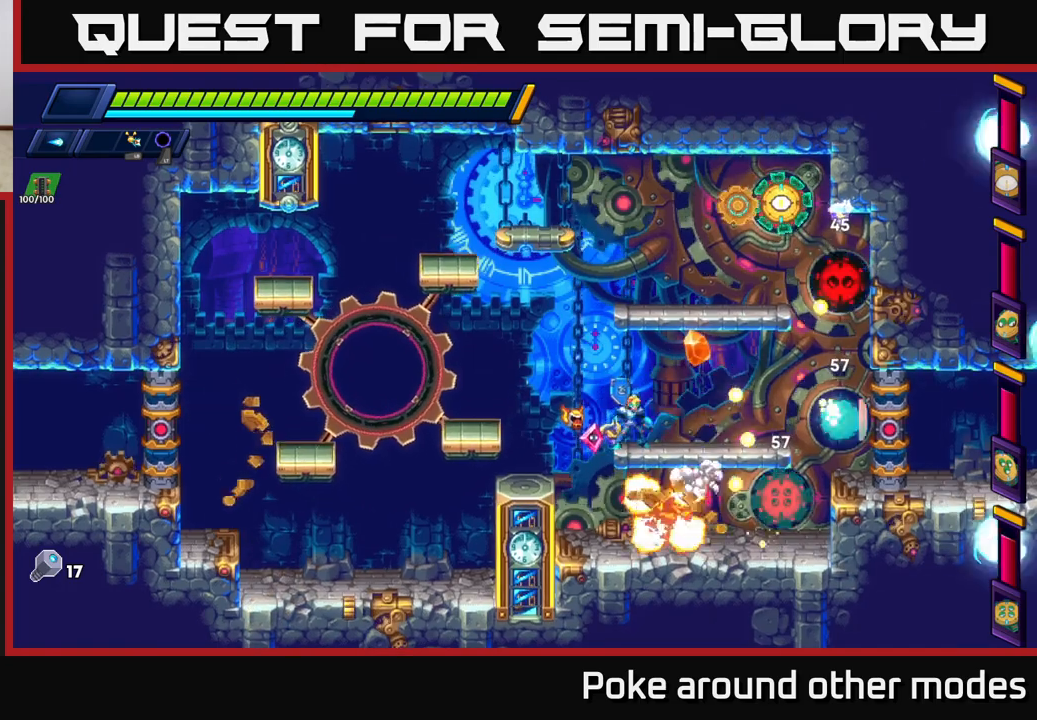
{"buttons": ["X"], "left_stick": "left", "right_stick": "center", "events": [[17, "X", "down"], [100, "X", "up"], [167, "X", "down"], [250, "X", "up"], [333, "X", "down"], [417, "X", "up"], [483, "left_stick", "left"], [500, "X", "down"]]}
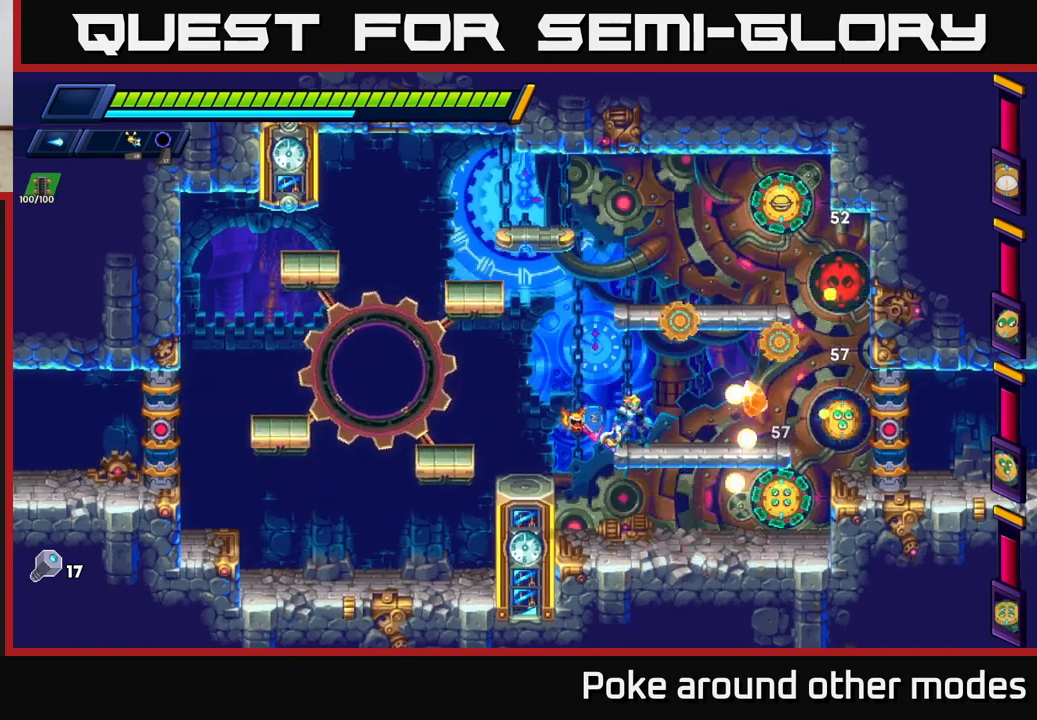
{"buttons": ["A", "X"], "left_stick": "left", "right_stick": "center", "events": [[67, "A", "down"], [100, "X", "up"], [150, "left_stick", "right"], [383, "left_stick", "left"], [433, "X", "down"]]}
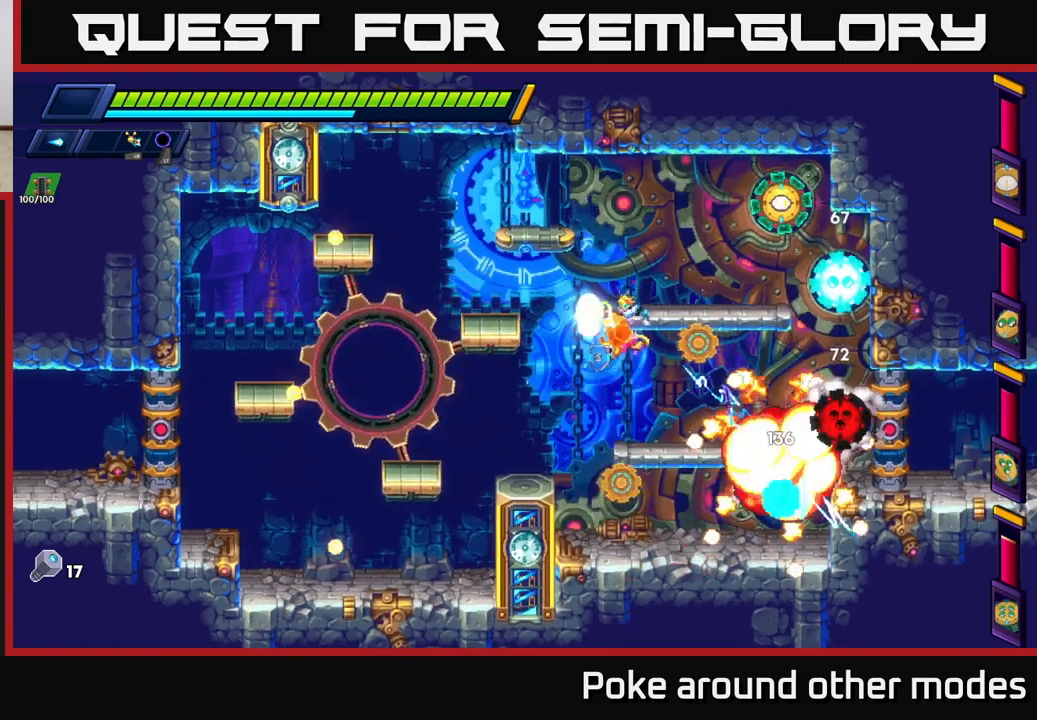
{"buttons": [], "left_stick": "right", "right_stick": "center", "events": [[17, "X", "up"], [67, "A", "up"], [83, "left_stick", "up"], [133, "A", "down"], [133, "left_stick", "right"], [150, "R2", "down"], [217, "R2", "up"], [283, "A", "up"]]}